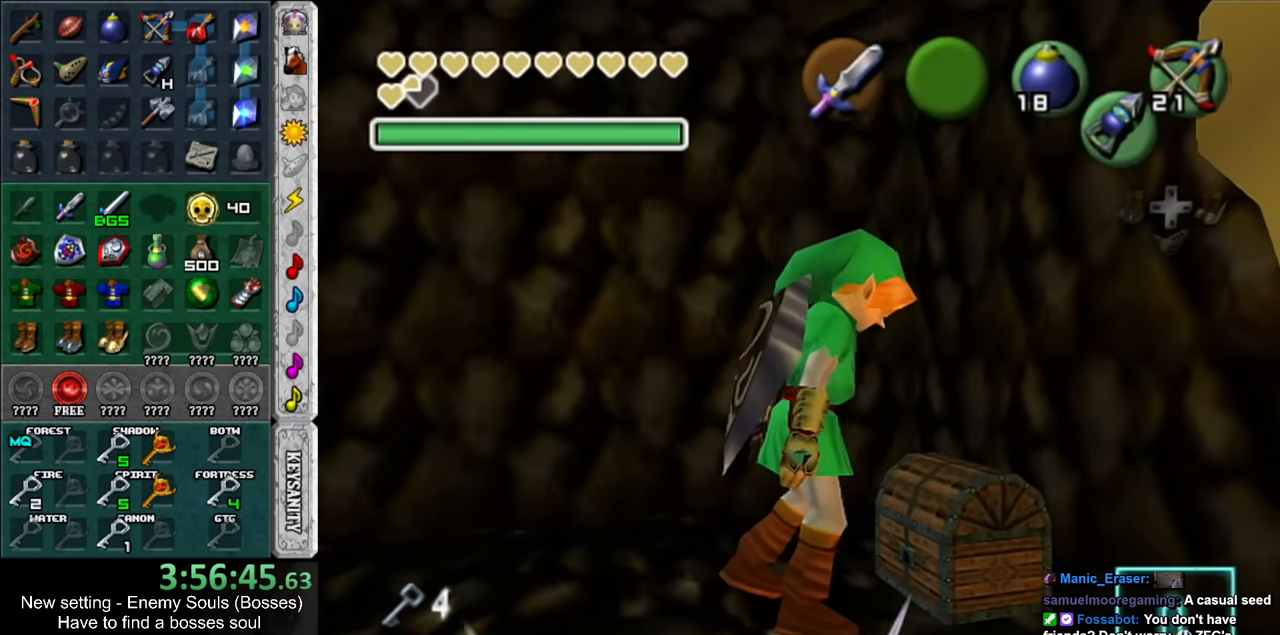
Gameplay with a controller (Nintendo layout); each line is a JSON object with the inputs held at the frame after it. "events" lists button and stick changes between this image and that frame as [ms after this image, input, new state], when the widget could be followed in between. Not read: L3 R3.
{"buttons": [], "left_stick": "down", "right_stick": "center", "events": [[417, "left_stick", "down"]]}
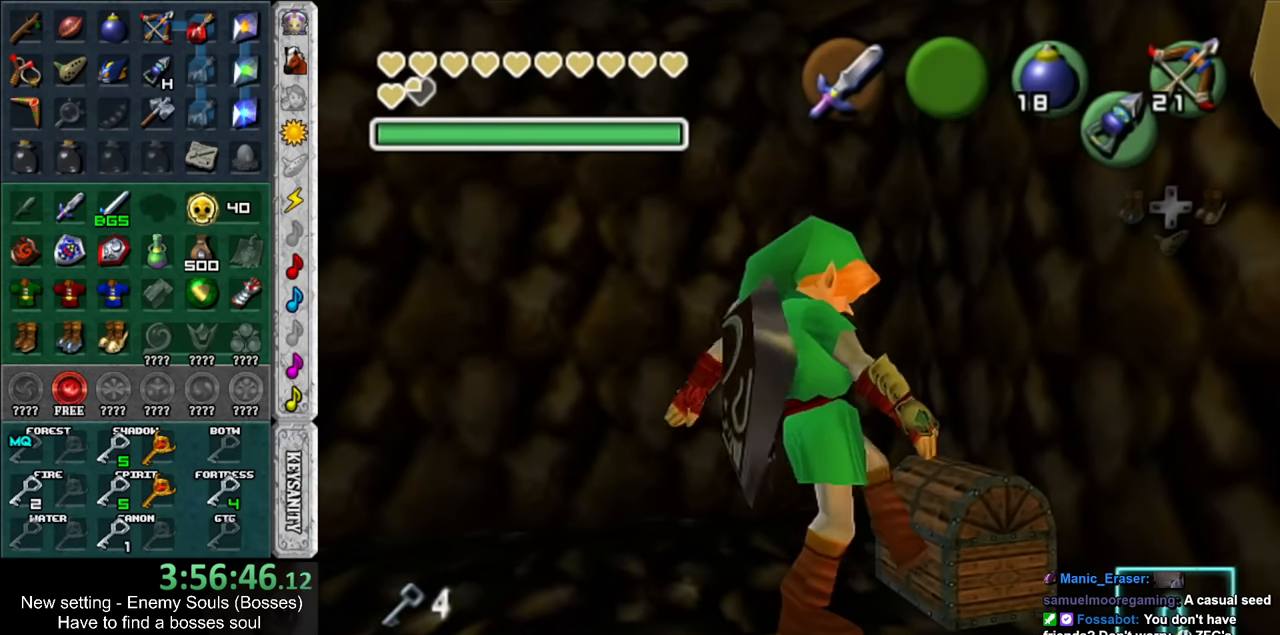
{"buttons": [], "left_stick": "down", "right_stick": "center", "events": [[200, "A", "down"], [200, "B", "down"], [300, "A", "up"], [300, "B", "up"], [400, "A", "down"], [400, "B", "down"], [450, "A", "up"], [450, "B", "up"]]}
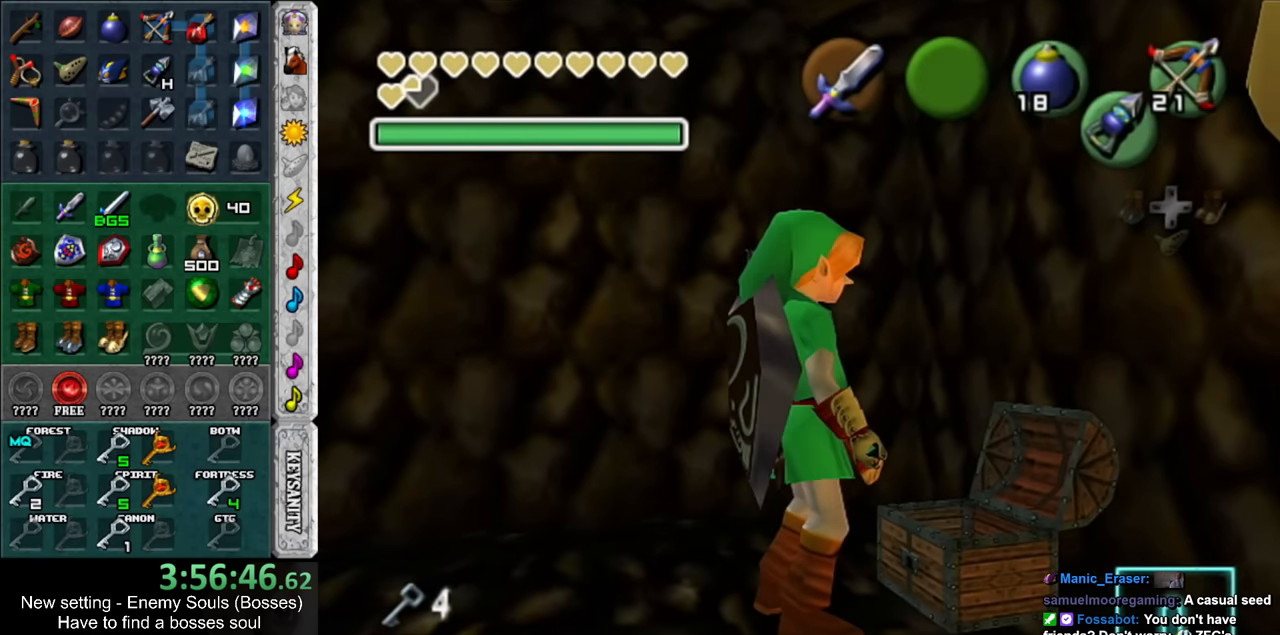
{"buttons": [], "left_stick": "down", "right_stick": "center", "events": [[50, "A", "down"], [50, "B", "down"], [133, "A", "up"], [133, "B", "up"]]}
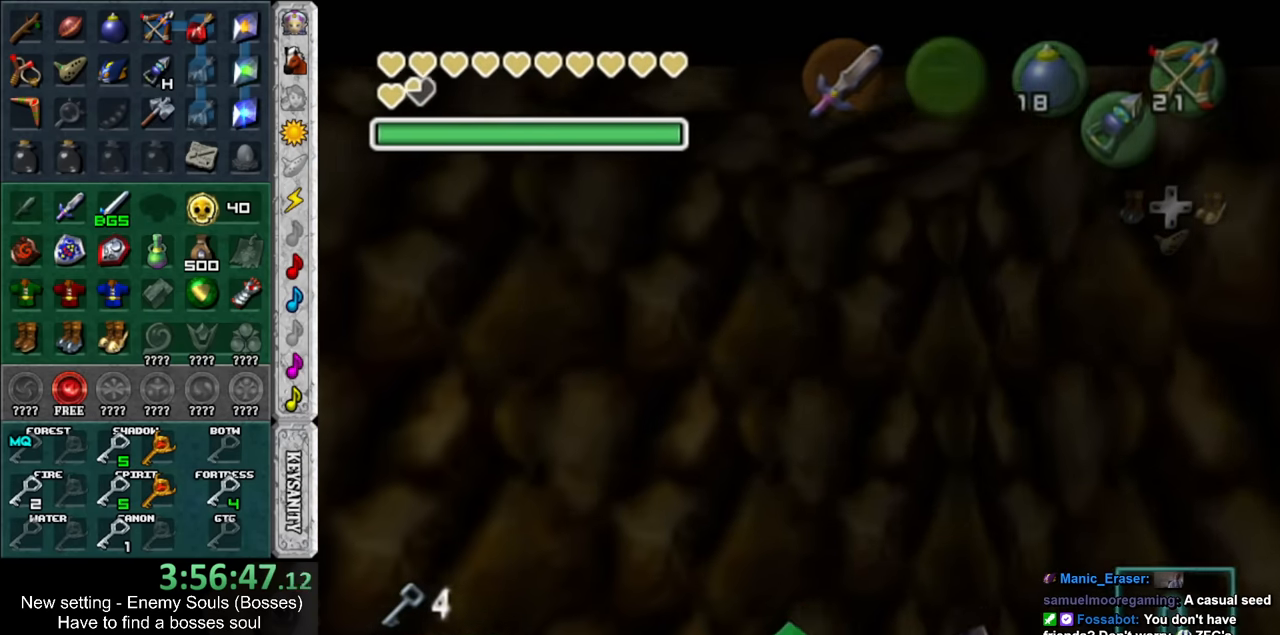
{"buttons": [], "left_stick": "down", "right_stick": "center", "events": [[17, "A", "down"], [17, "B", "down"], [83, "A", "up"], [83, "B", "up"], [167, "A", "down"], [167, "B", "down"], [233, "A", "up"], [233, "B", "up"], [367, "A", "down"], [367, "B", "down"], [417, "A", "up"], [417, "B", "up"]]}
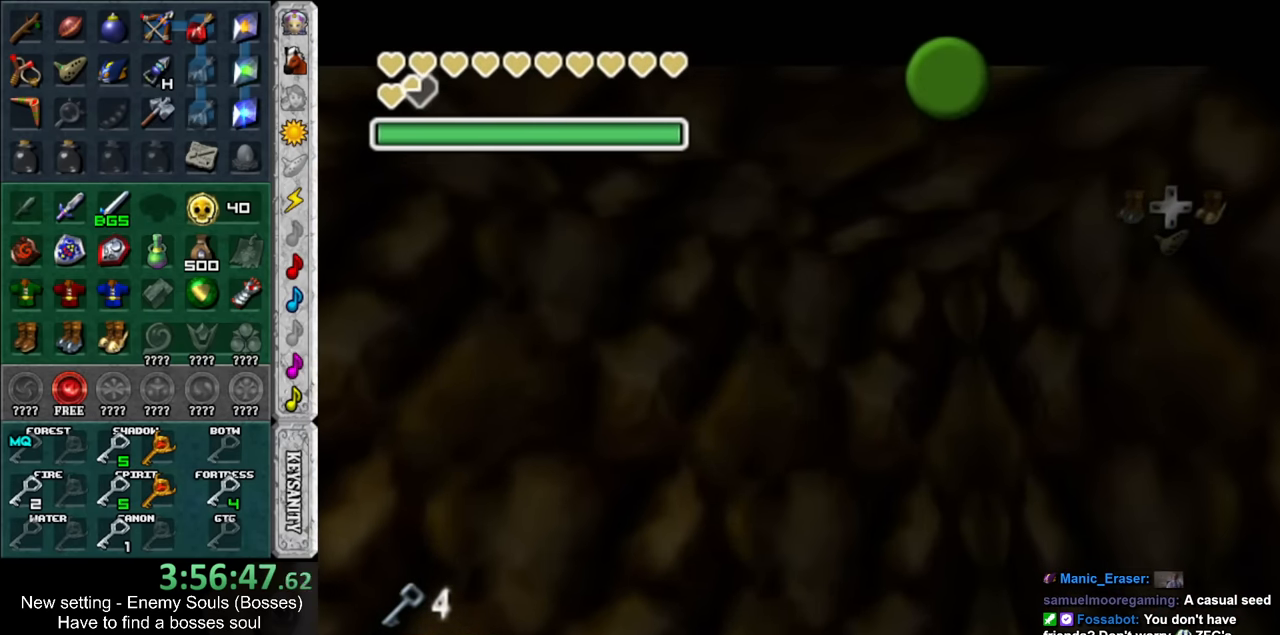
{"buttons": [], "left_stick": "down", "right_stick": "center", "events": [[17, "A", "down"], [17, "B", "down"], [83, "A", "up"], [83, "B", "up"], [200, "A", "down"], [200, "B", "down"], [233, "A", "up"], [267, "B", "up"], [367, "B", "down"], [383, "A", "down"], [417, "A", "up"], [450, "B", "up"]]}
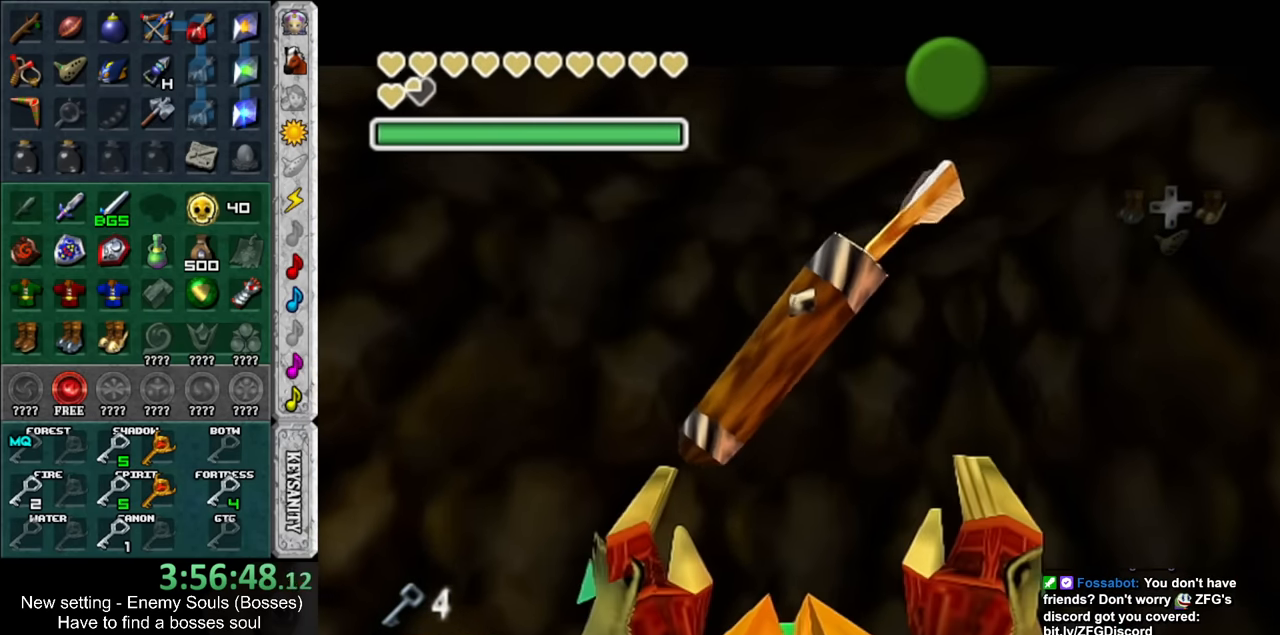
{"buttons": [], "left_stick": "down", "right_stick": "center", "events": [[50, "A", "down"], [50, "B", "down"], [117, "A", "up"], [117, "B", "up"], [183, "A", "down"], [183, "B", "down"], [267, "A", "up"], [300, "B", "up"]]}
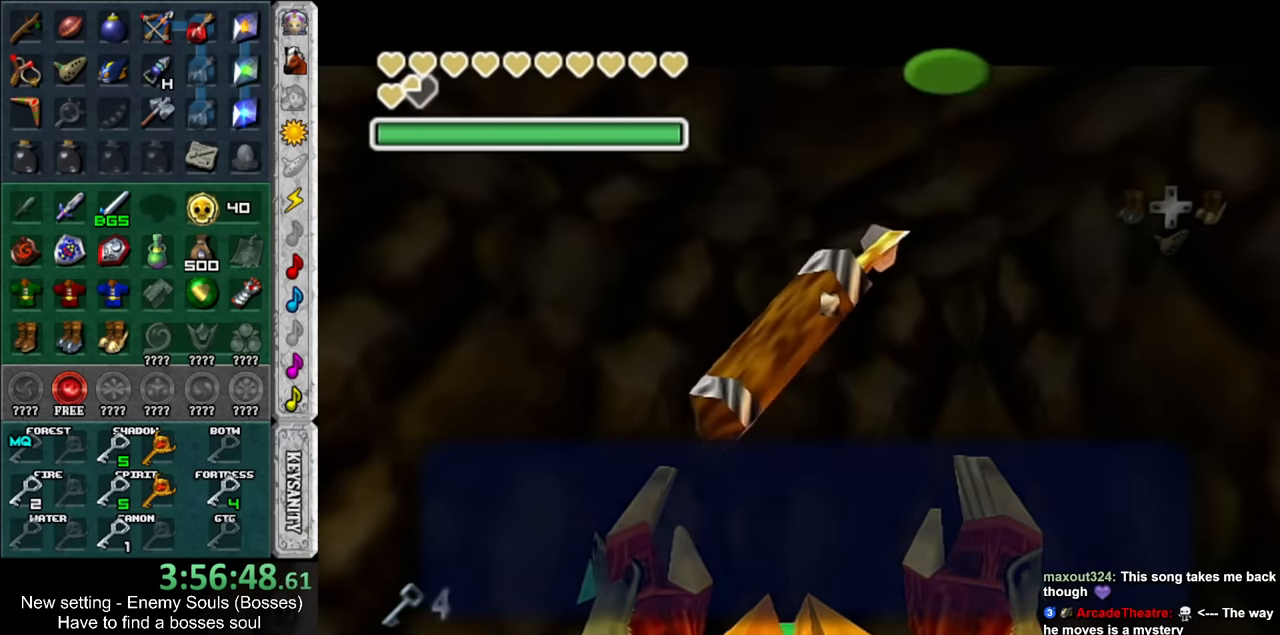
{"buttons": [], "left_stick": "down", "right_stick": "center", "events": [[17, "A", "down"], [150, "A", "up"]]}
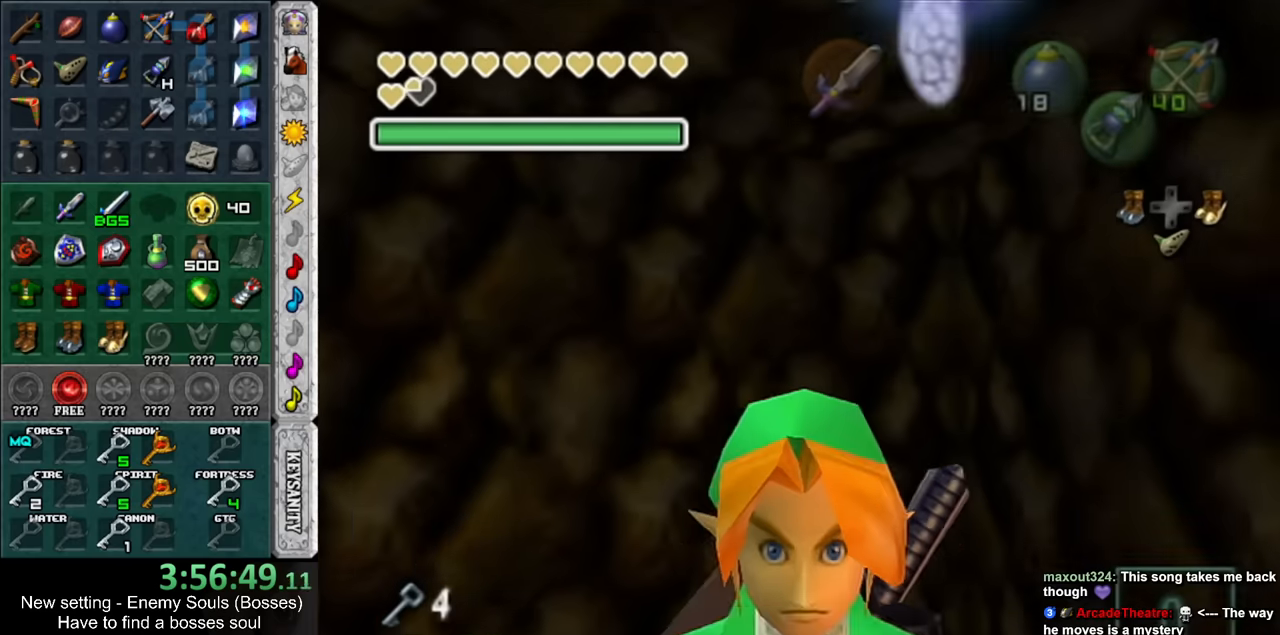
{"buttons": [], "left_stick": "down", "right_stick": "center", "events": []}
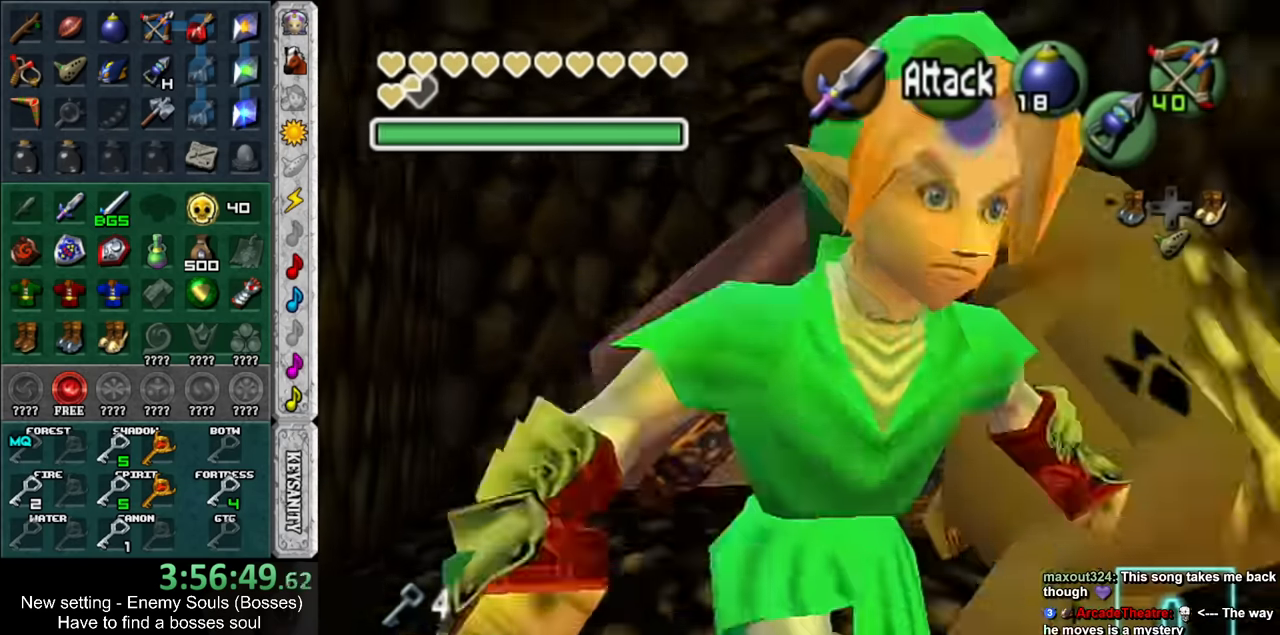
{"buttons": [], "left_stick": "down", "right_stick": "center", "events": []}
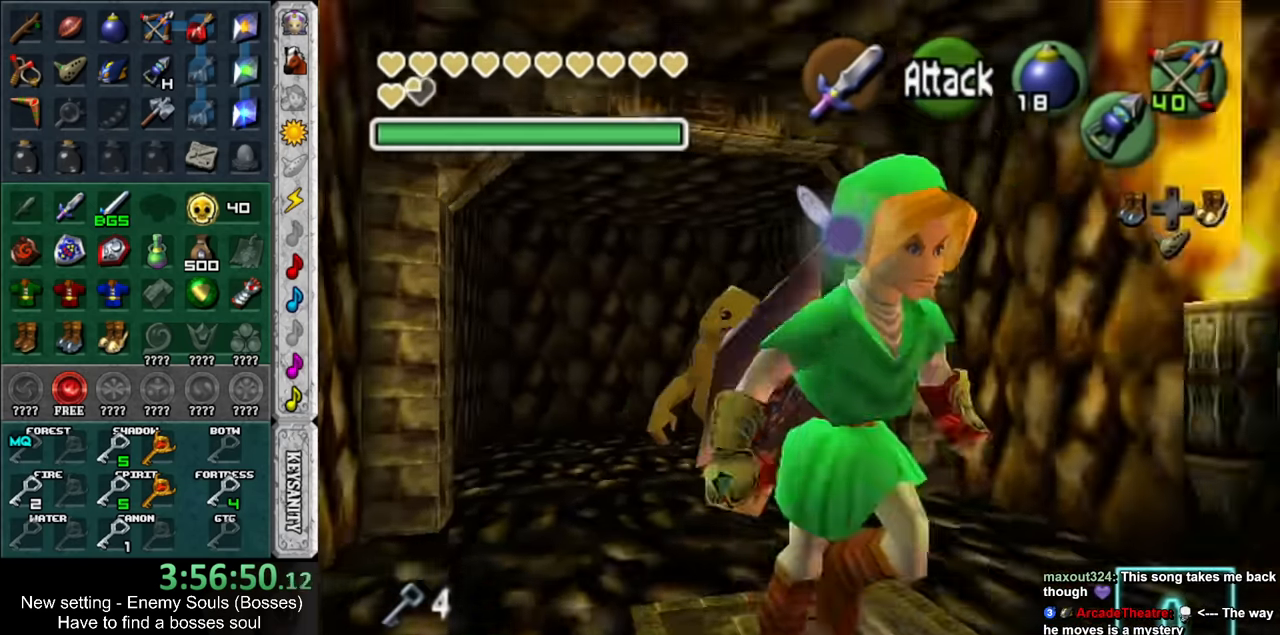
{"buttons": [], "left_stick": "up", "right_stick": "center", "events": [[16, "L1", "down"], [116, "left_stick", "up-right"], [183, "left_stick", "up"], [200, "L1", "up"]]}
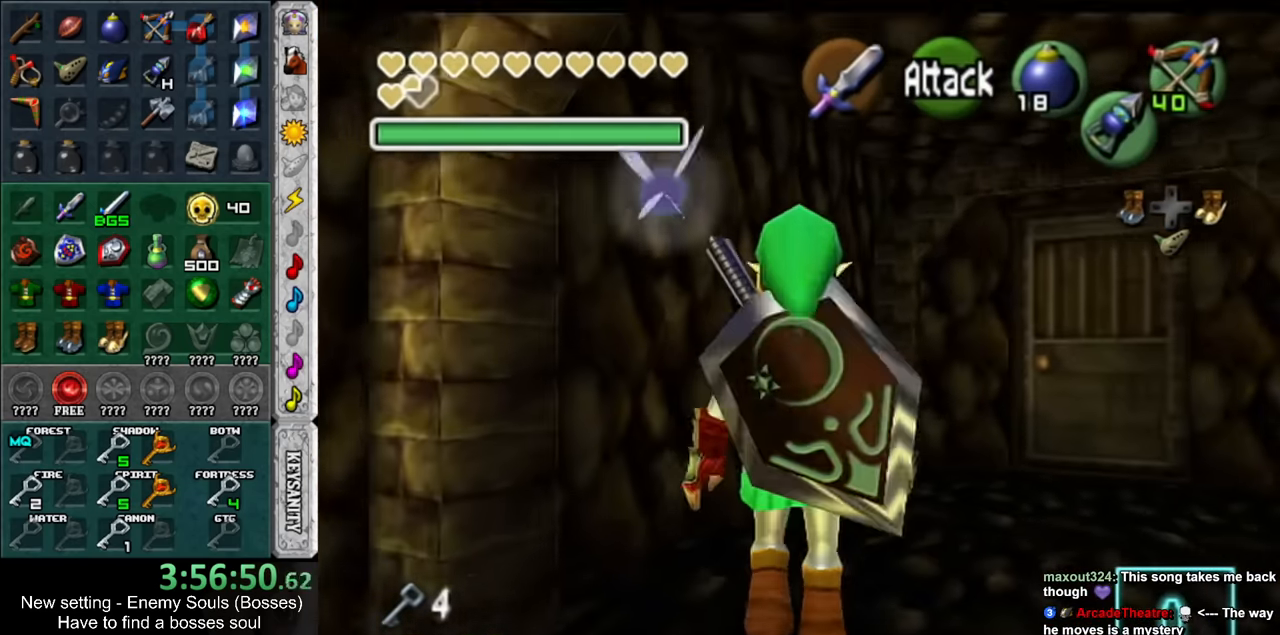
{"buttons": [], "left_stick": "up-right", "right_stick": "center", "events": [[116, "left_stick", "up-right"]]}
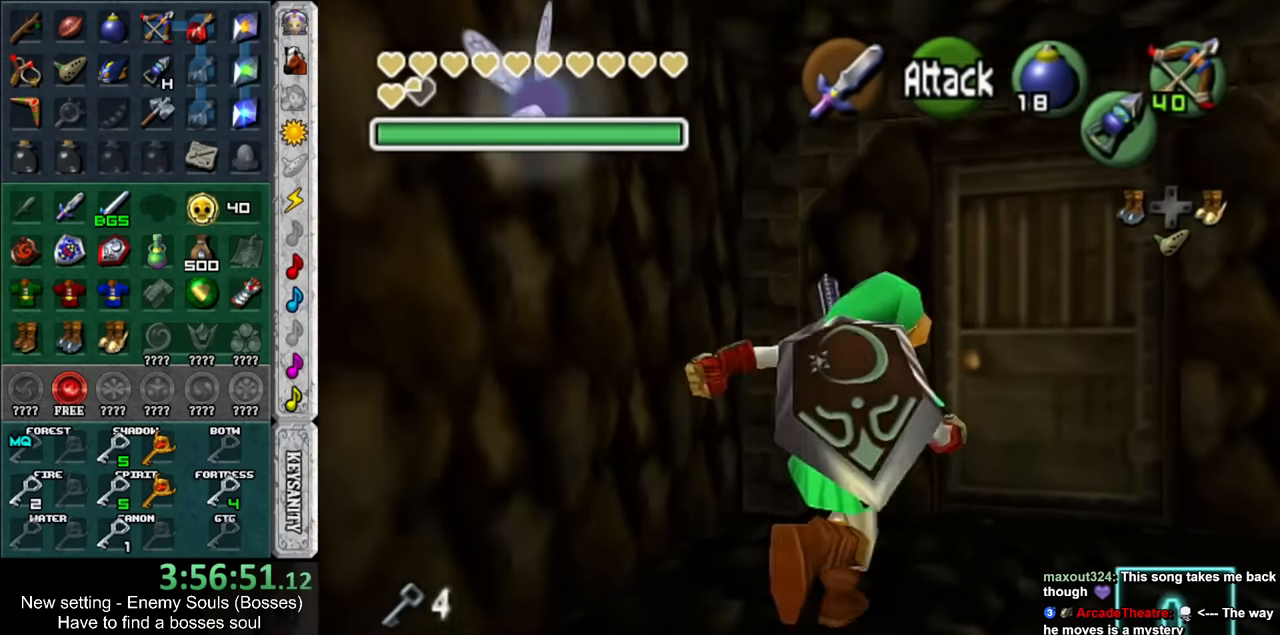
{"buttons": [], "left_stick": "center", "right_stick": "center", "events": [[200, "A", "down"], [266, "left_stick", "center"], [333, "A", "up"]]}
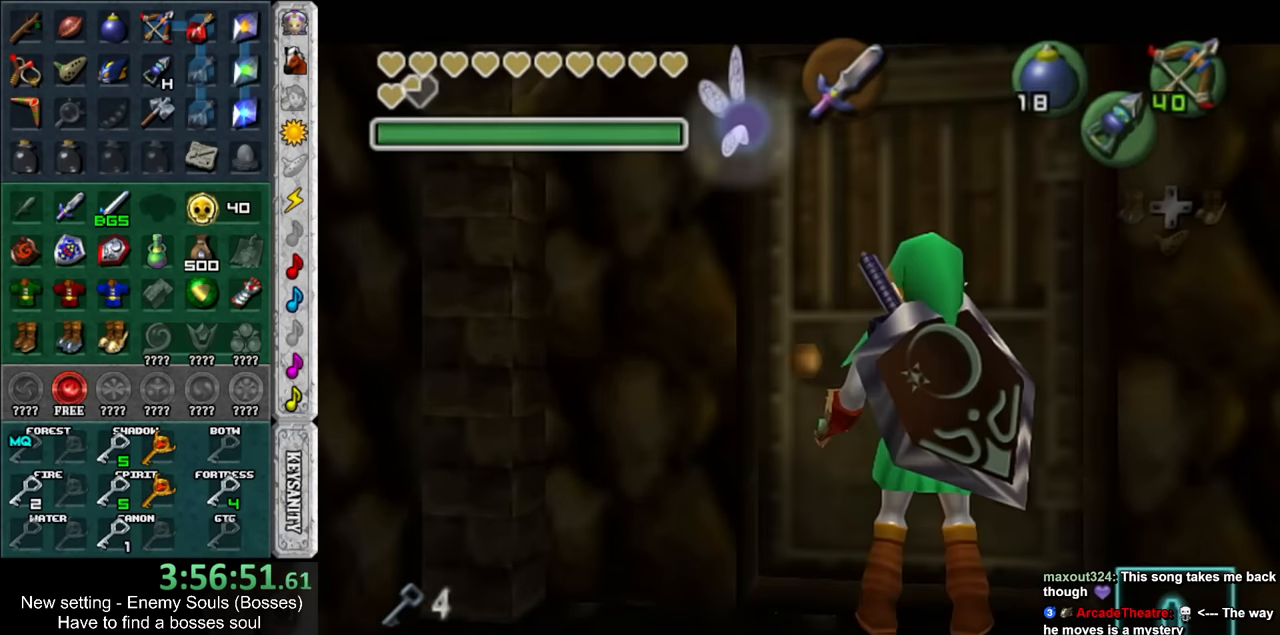
{"buttons": [], "left_stick": "up", "right_stick": "center", "events": [[300, "left_stick", "up"]]}
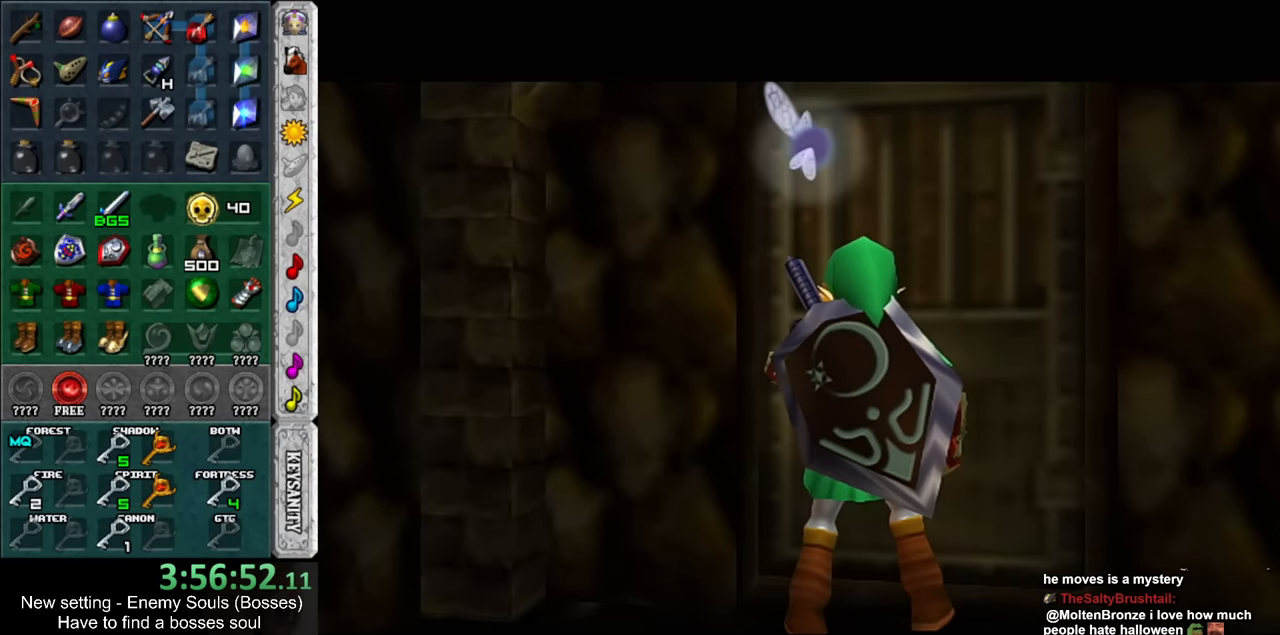
{"buttons": [], "left_stick": "up", "right_stick": "center", "events": []}
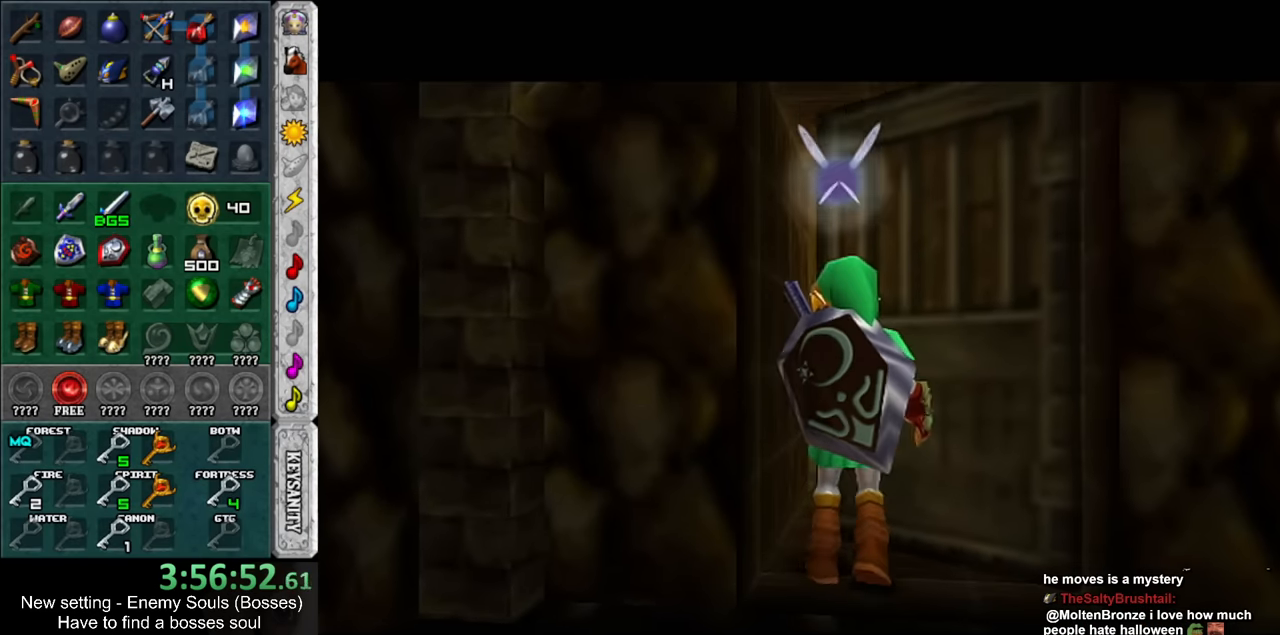
{"buttons": [], "left_stick": "up", "right_stick": "center", "events": []}
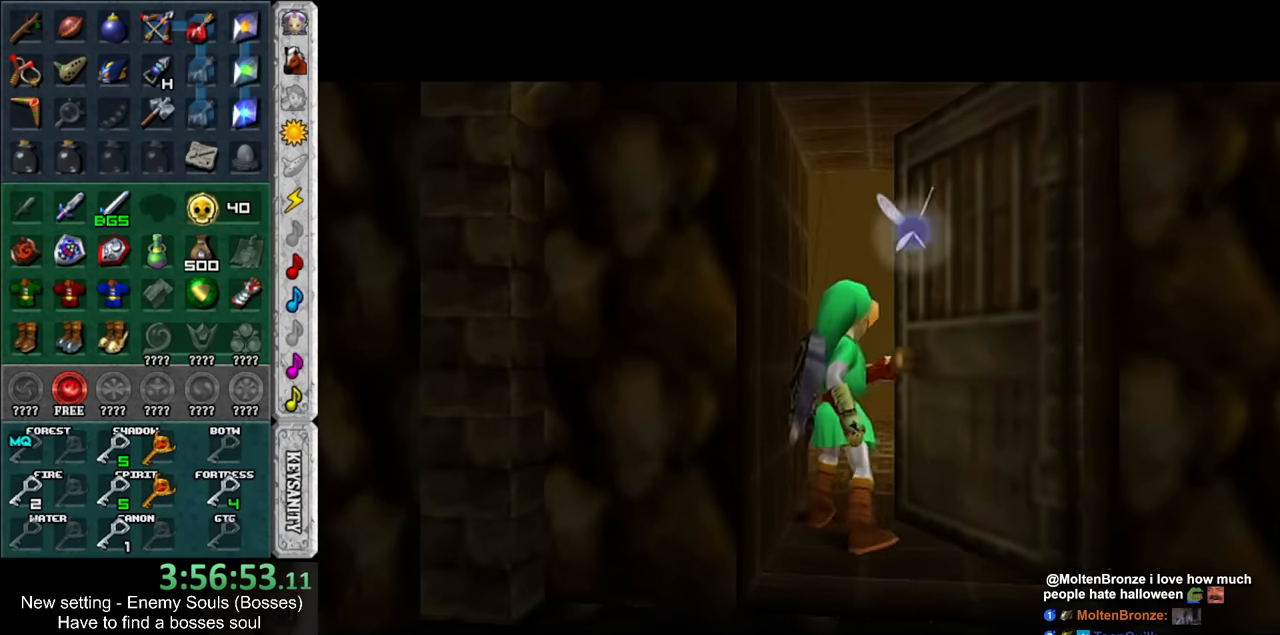
{"buttons": [], "left_stick": "center", "right_stick": "center", "events": [[416, "left_stick", "center"]]}
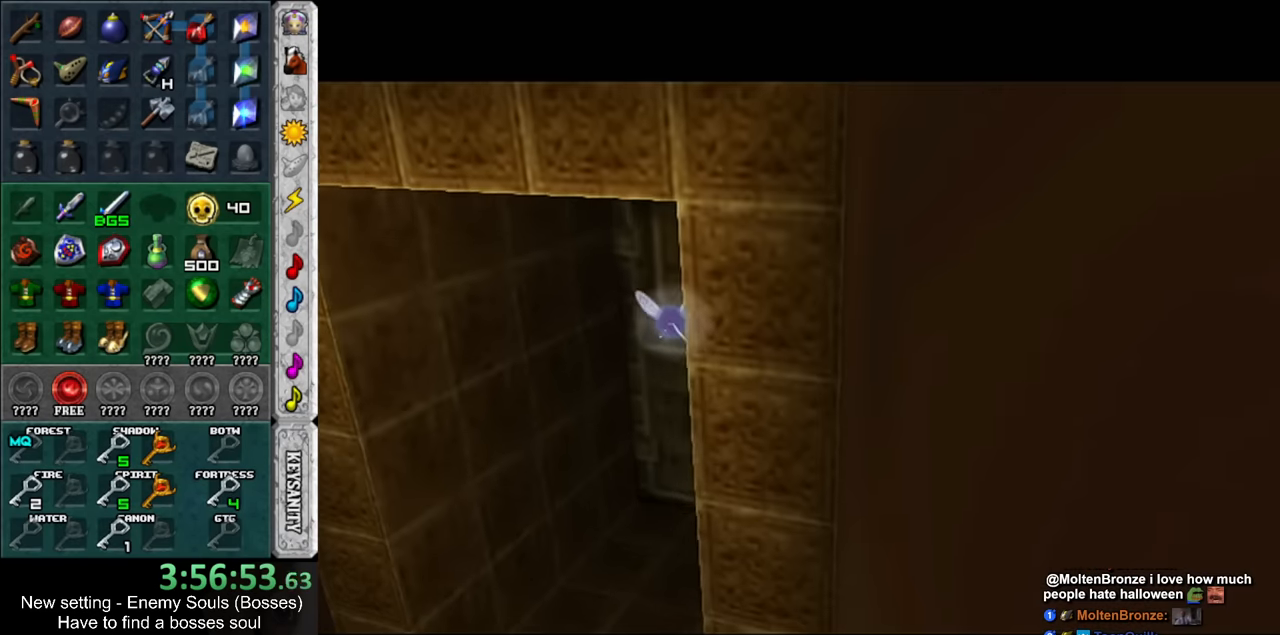
{"buttons": [], "left_stick": "up-right", "right_stick": "center", "events": [[133, "left_stick", "up"], [266, "left_stick", "up-right"]]}
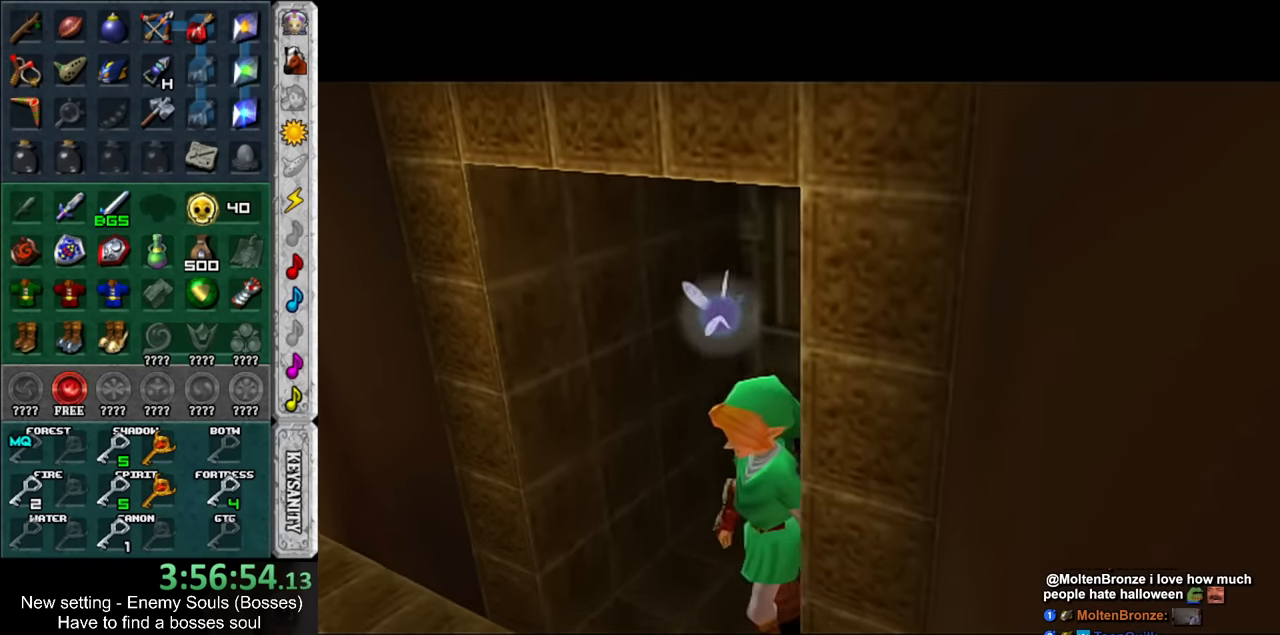
{"buttons": [], "left_stick": "up-right", "right_stick": "center", "events": []}
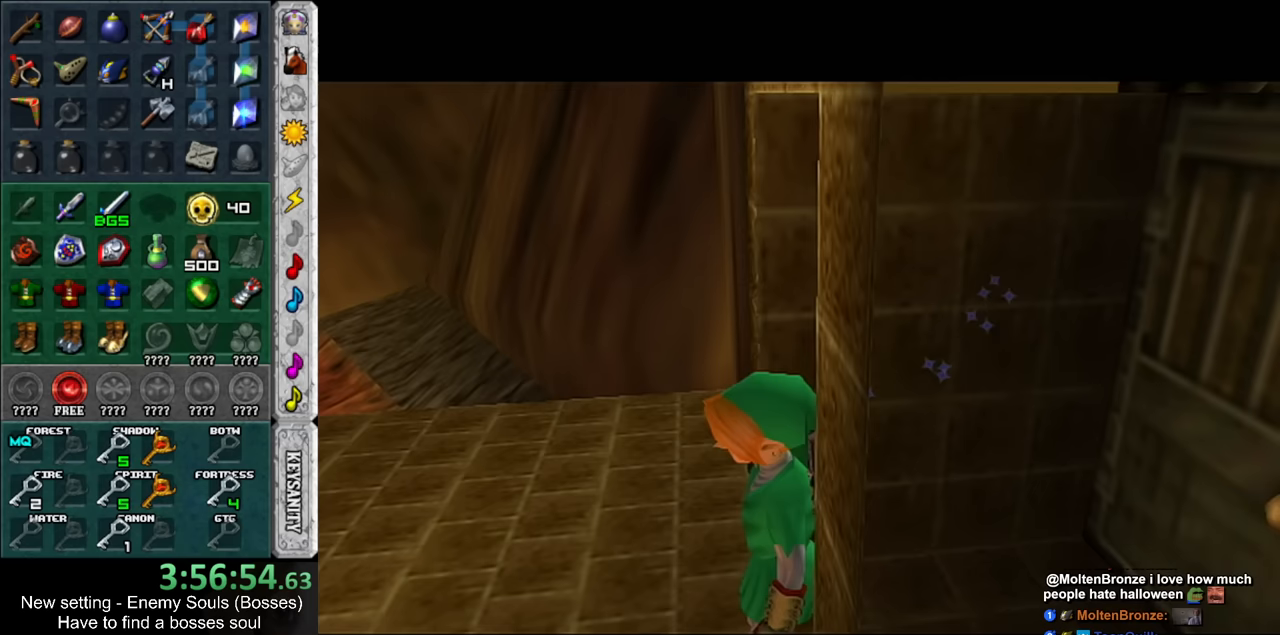
{"buttons": [], "left_stick": "up-right", "right_stick": "center", "events": []}
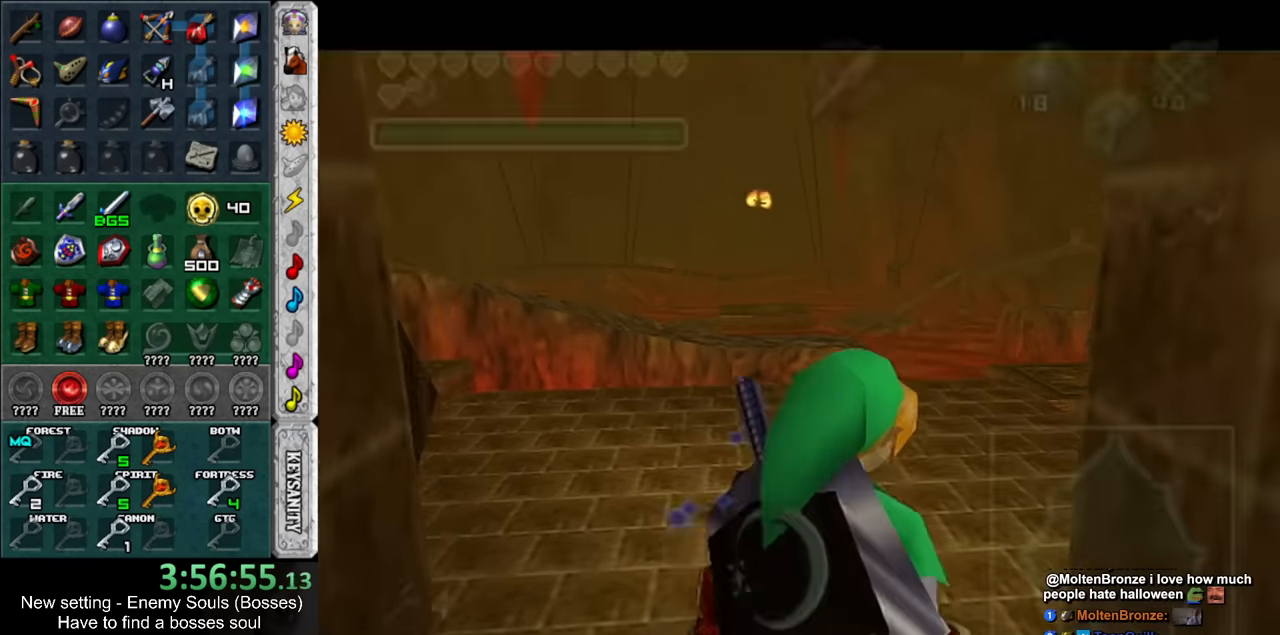
{"buttons": [], "left_stick": "up", "right_stick": "center", "events": [[183, "DPAD_RIGHT", "down"], [300, "DPAD_RIGHT", "up"], [450, "left_stick", "up"]]}
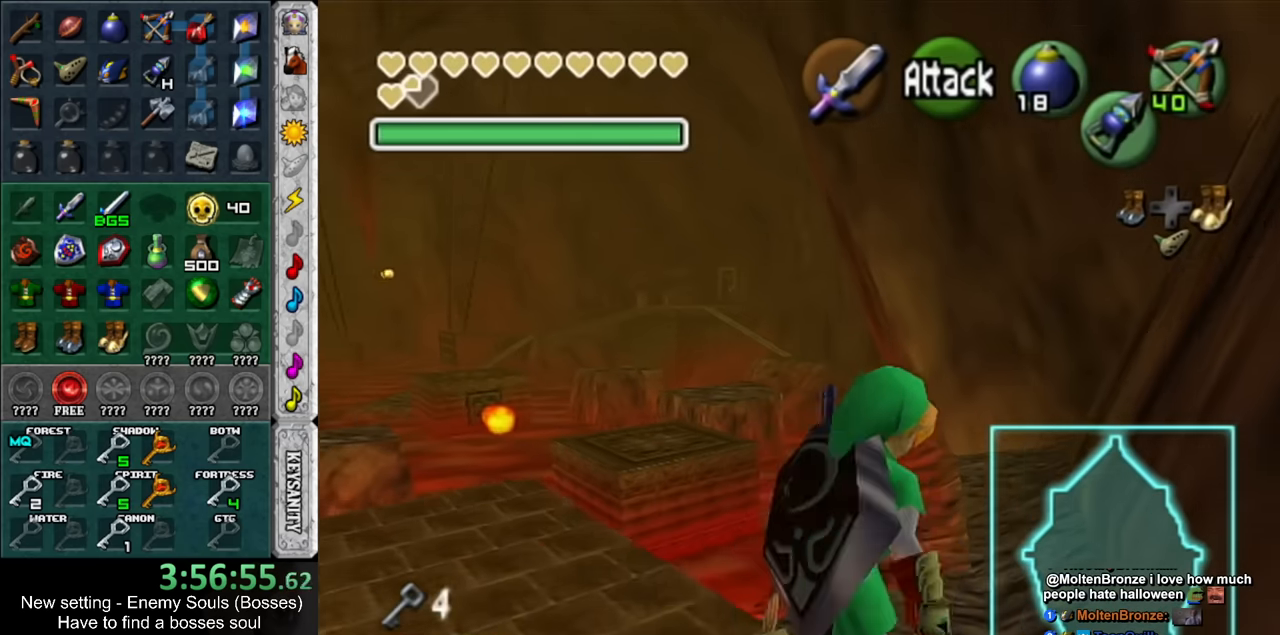
{"buttons": [], "left_stick": "up", "right_stick": "center", "events": []}
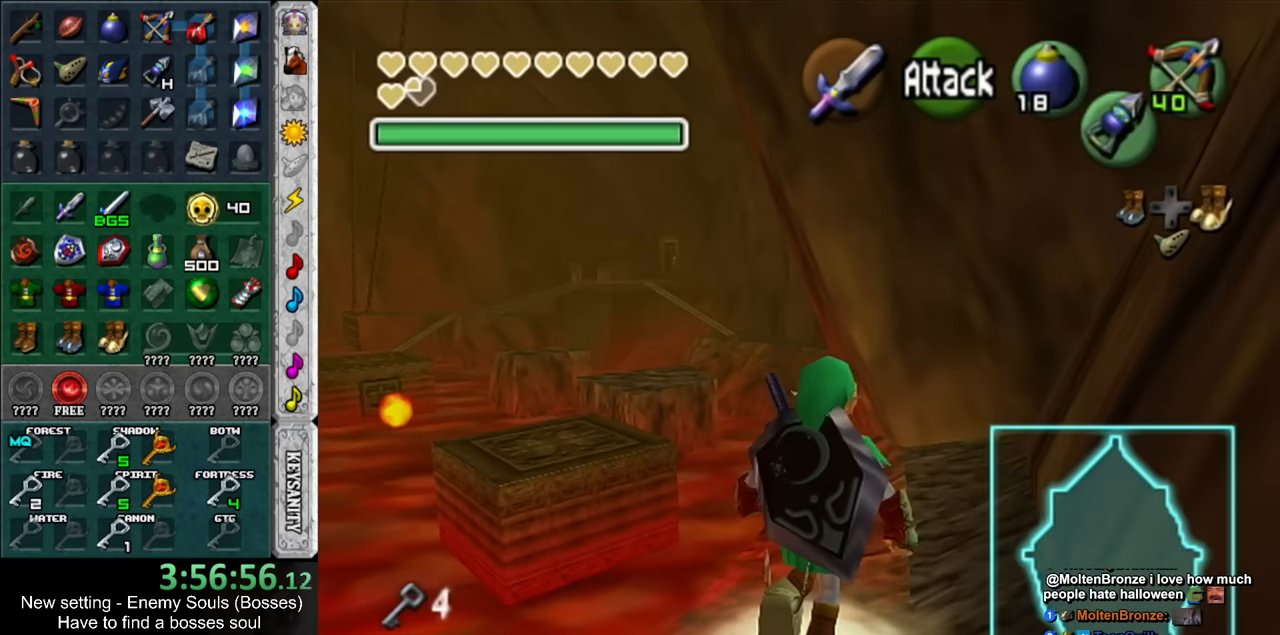
{"buttons": [], "left_stick": "up", "right_stick": "center", "events": []}
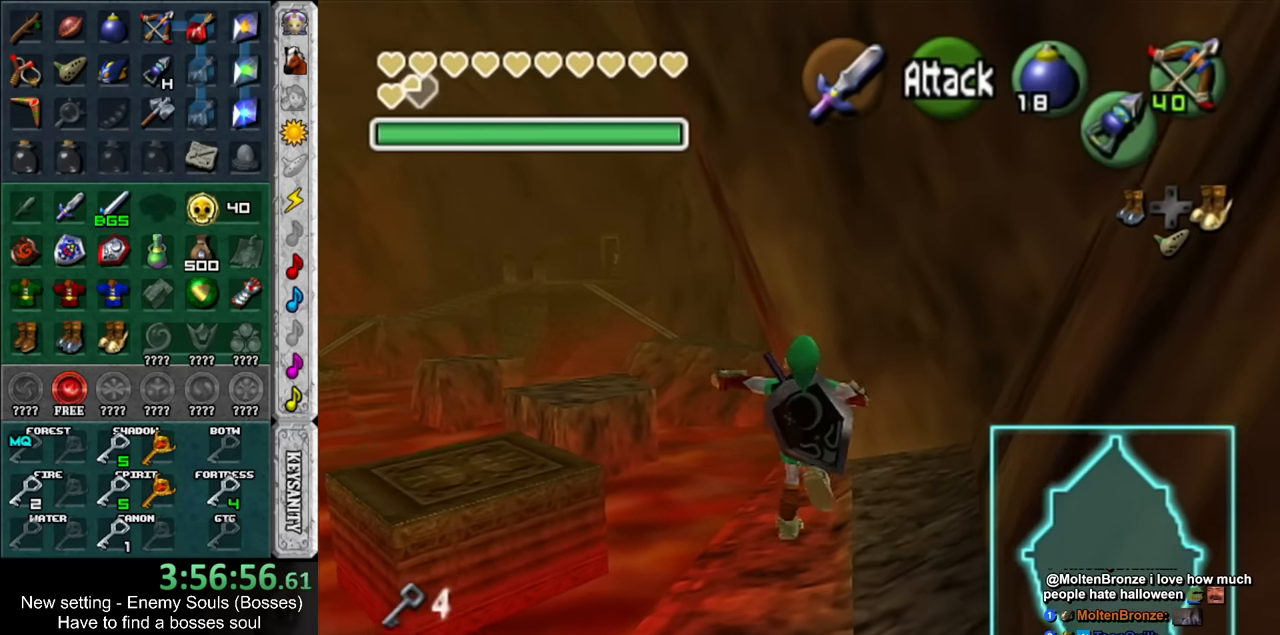
{"buttons": [], "left_stick": "up", "right_stick": "center", "events": [[50, "DPAD_RIGHT", "down"], [200, "DPAD_RIGHT", "up"]]}
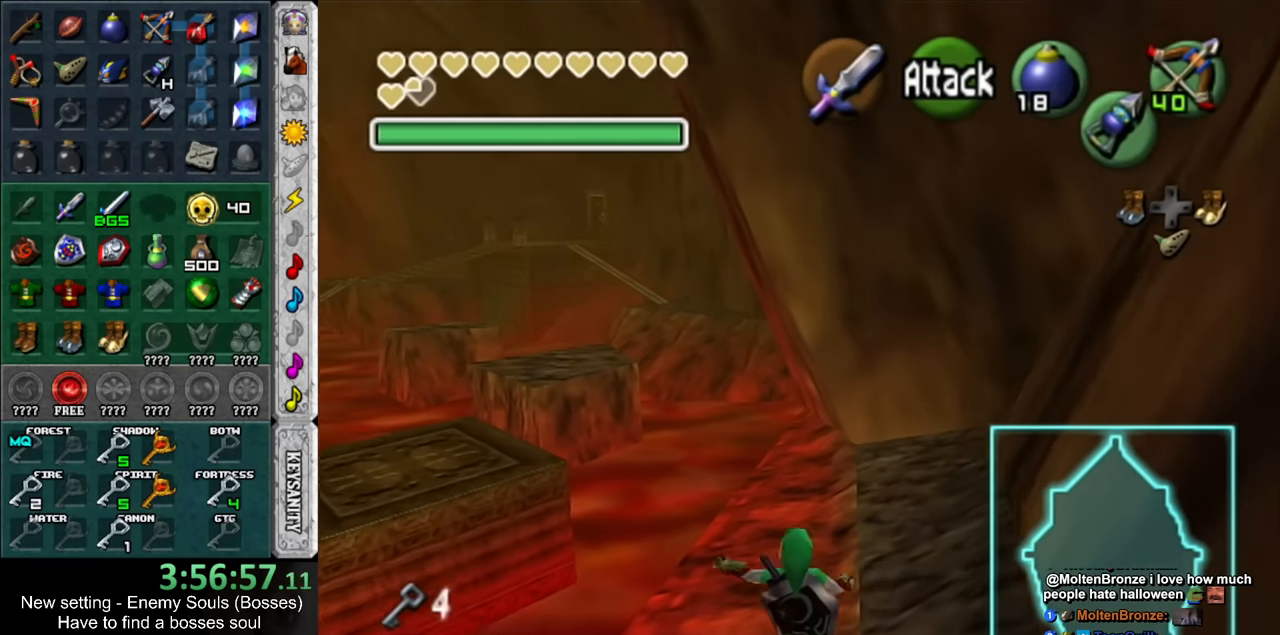
{"buttons": [], "left_stick": "up", "right_stick": "center", "events": []}
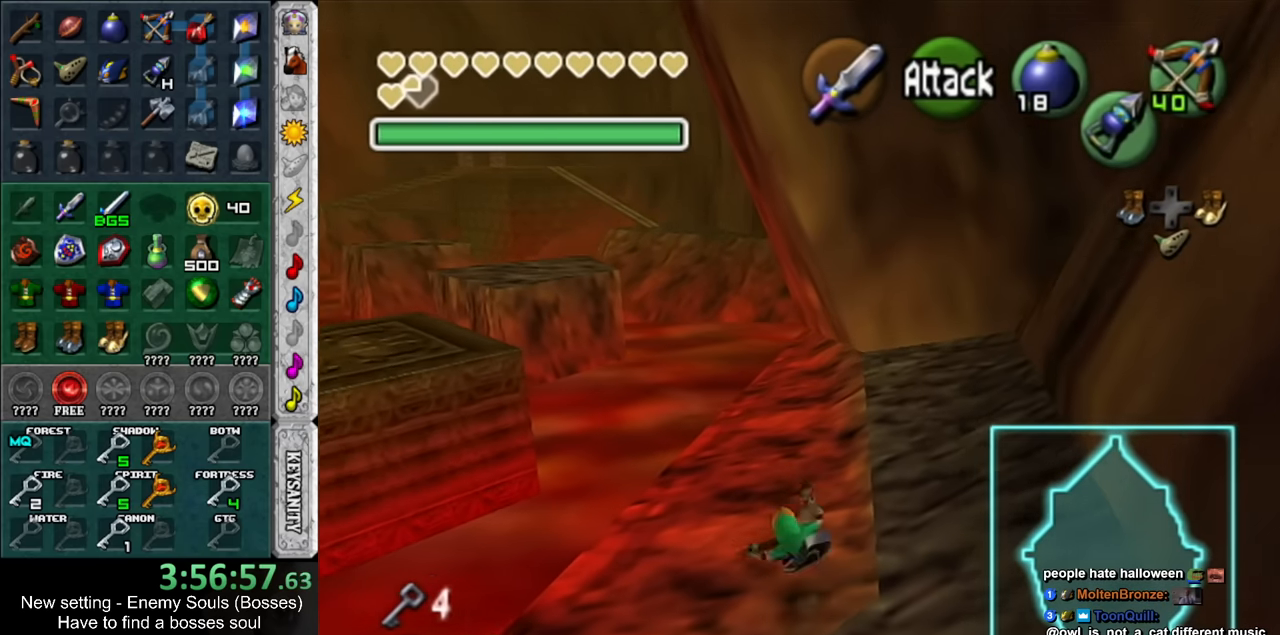
{"buttons": [], "left_stick": "up", "right_stick": "center", "events": []}
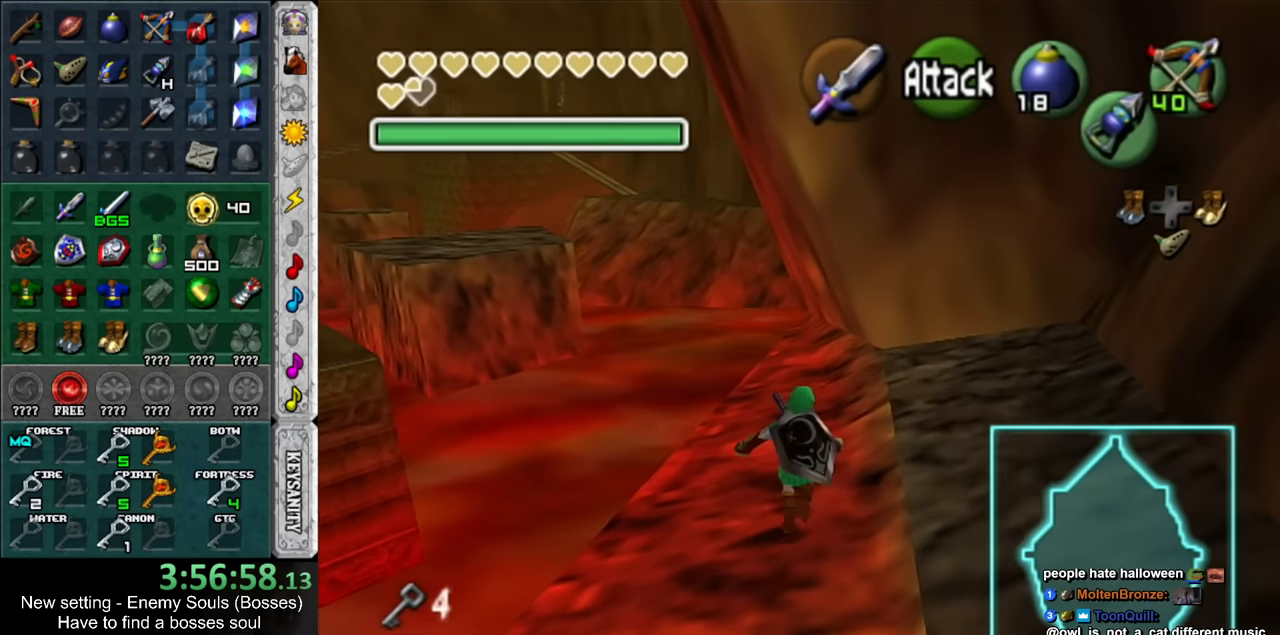
{"buttons": [], "left_stick": "up", "right_stick": "center", "events": []}
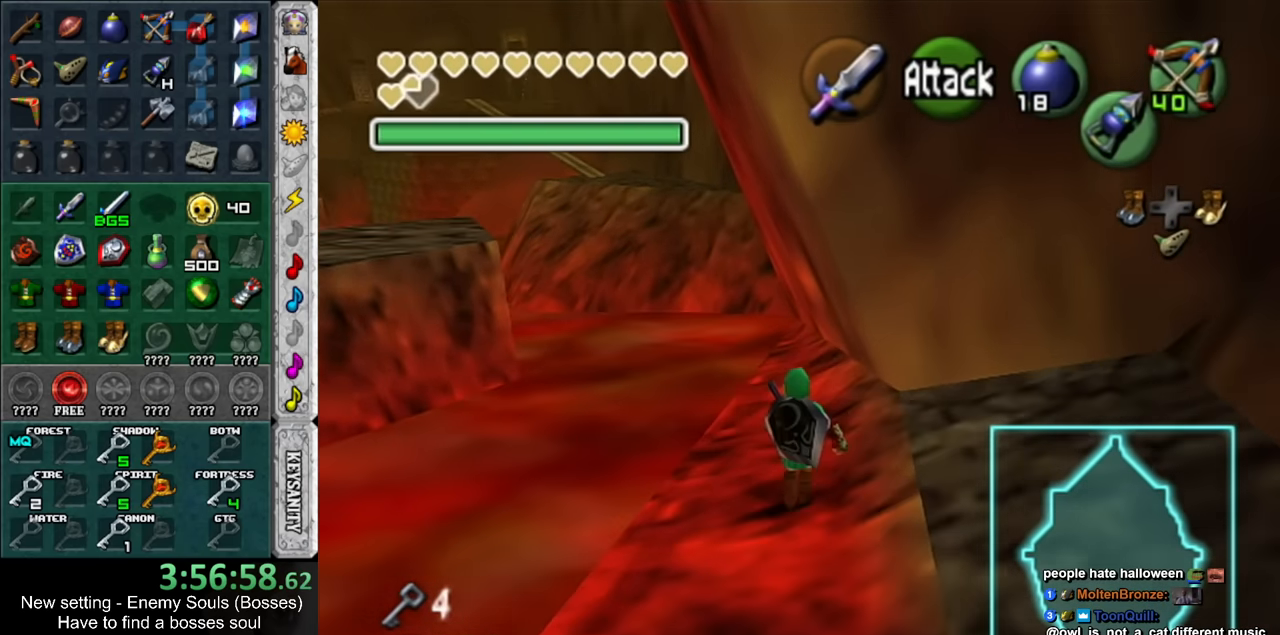
{"buttons": [], "left_stick": "up", "right_stick": "center", "events": []}
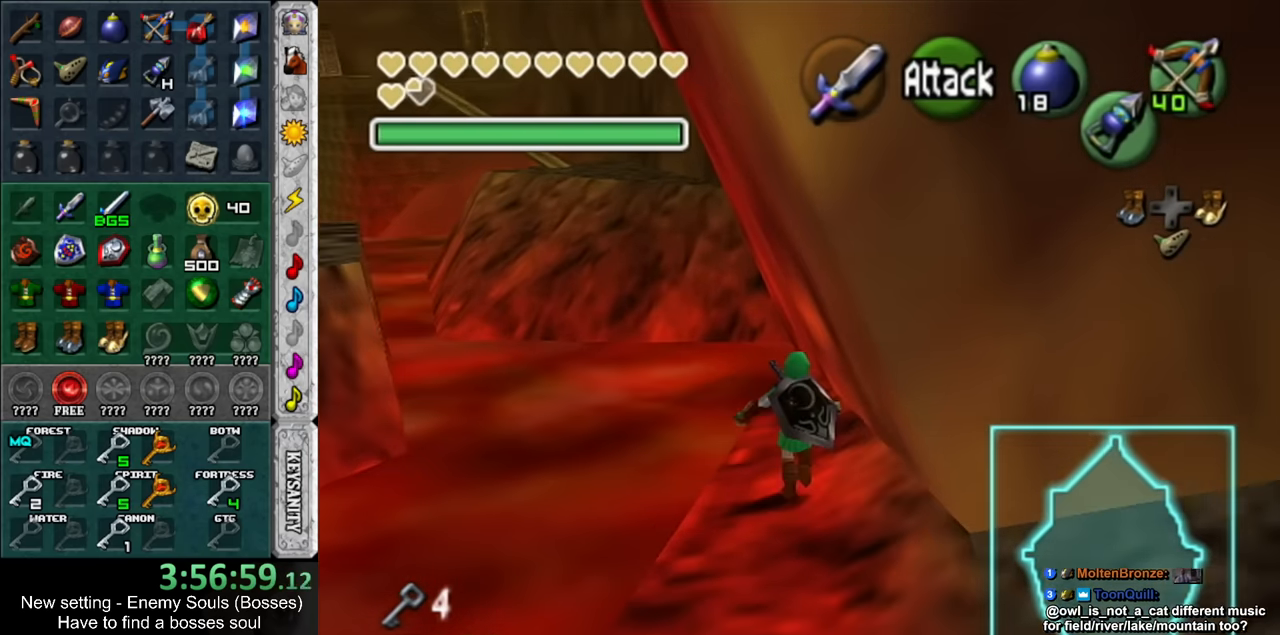
{"buttons": [], "left_stick": "up", "right_stick": "center", "events": []}
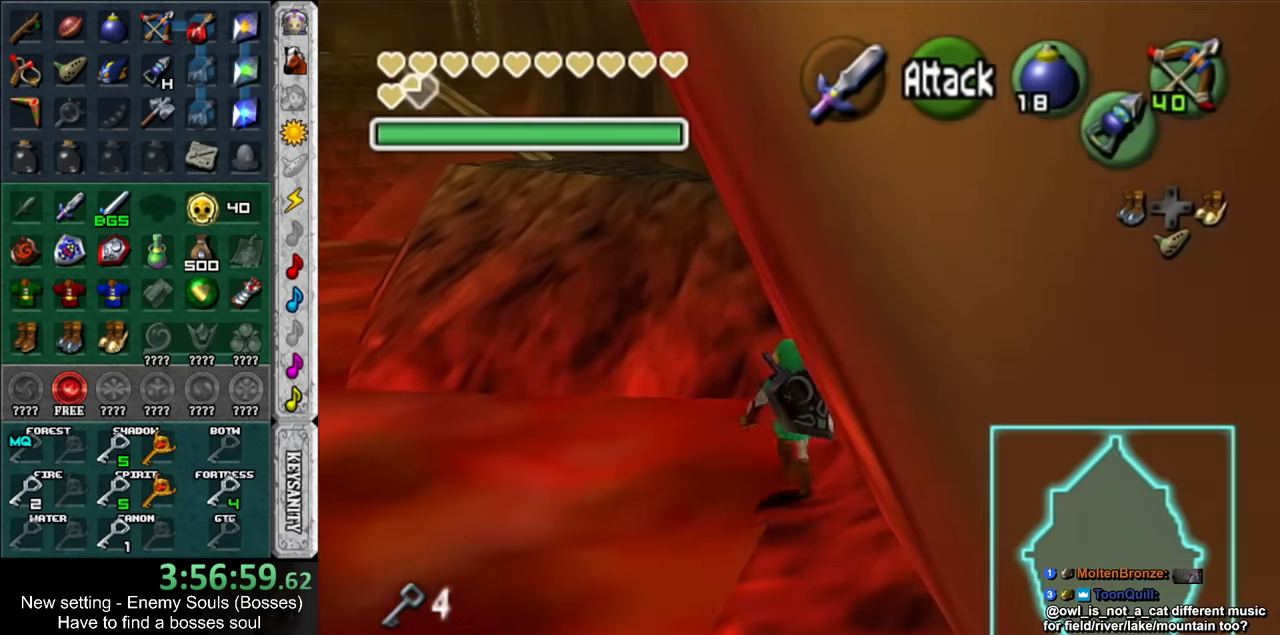
{"buttons": [], "left_stick": "up", "right_stick": "center", "events": []}
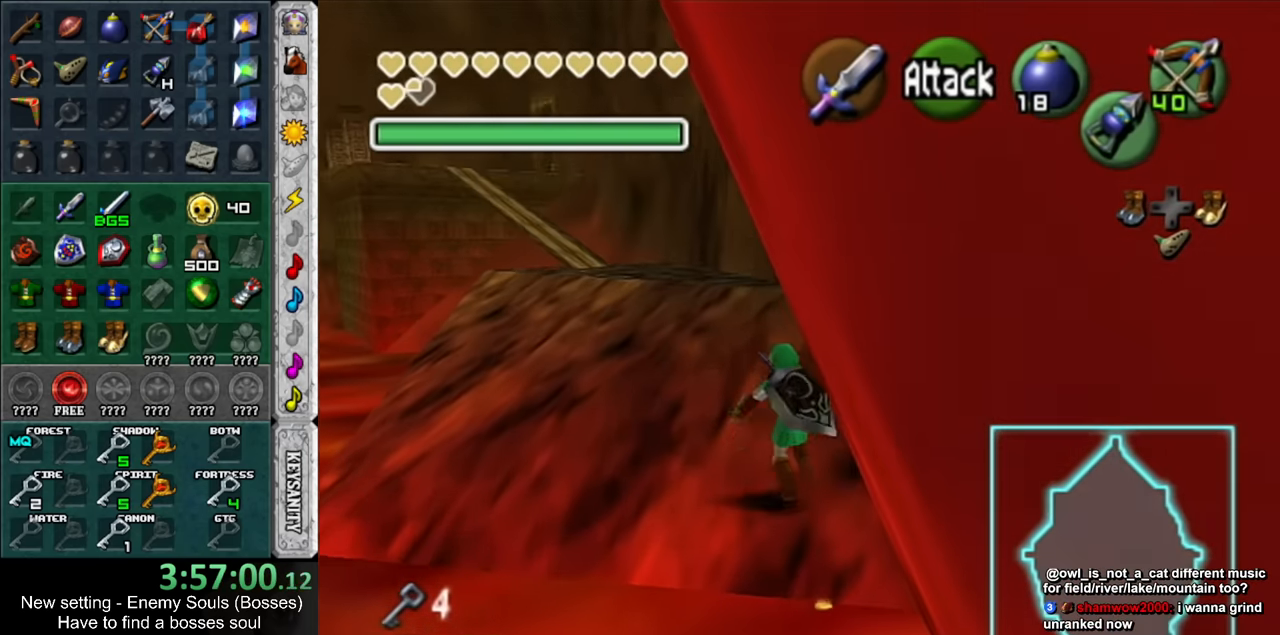
{"buttons": [], "left_stick": "up", "right_stick": "center", "events": []}